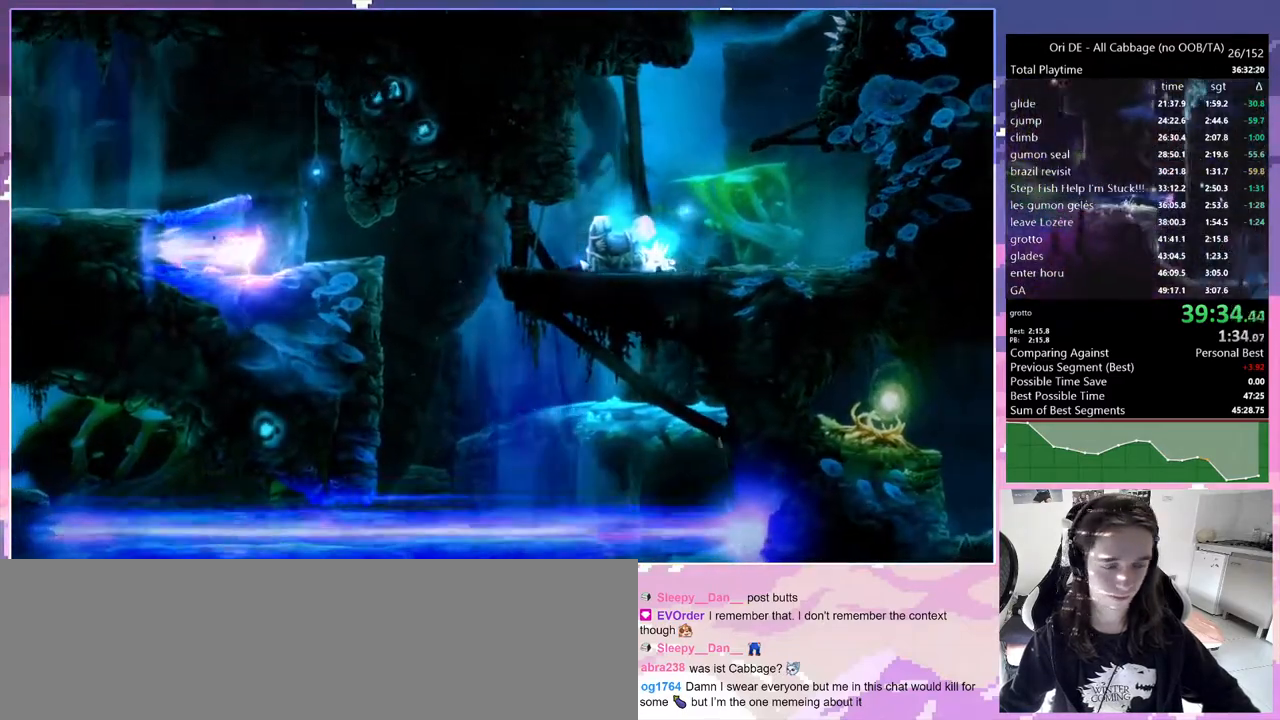
Gameplay with keyboard; each line is a JSON object with the keys held at the frame after it. "events" lists presses ("down") and releases ("up") of "bash", "bash2", "bash3", "bash4", "bz", "cdash", "cjump", "cnfrm", "cnfrm2", "d", "dash", "dbash", "debug", "escape", "glide", "glimb", "grndc", "grnde", "jump", "jump2", "q", "rjump", "s", "sa", "save", "spirit" and "toggle" between this image and that frame as [ms after this image, input, new state], when the widget could be followed in between. No other keys are recorded. Mouse input is not recorded. Key names are as the overlay labels them; some are game actions (e.g. jump) rather than physical keys. Not read: other_keys.
{"keys": ["glimb", "q"], "events": []}
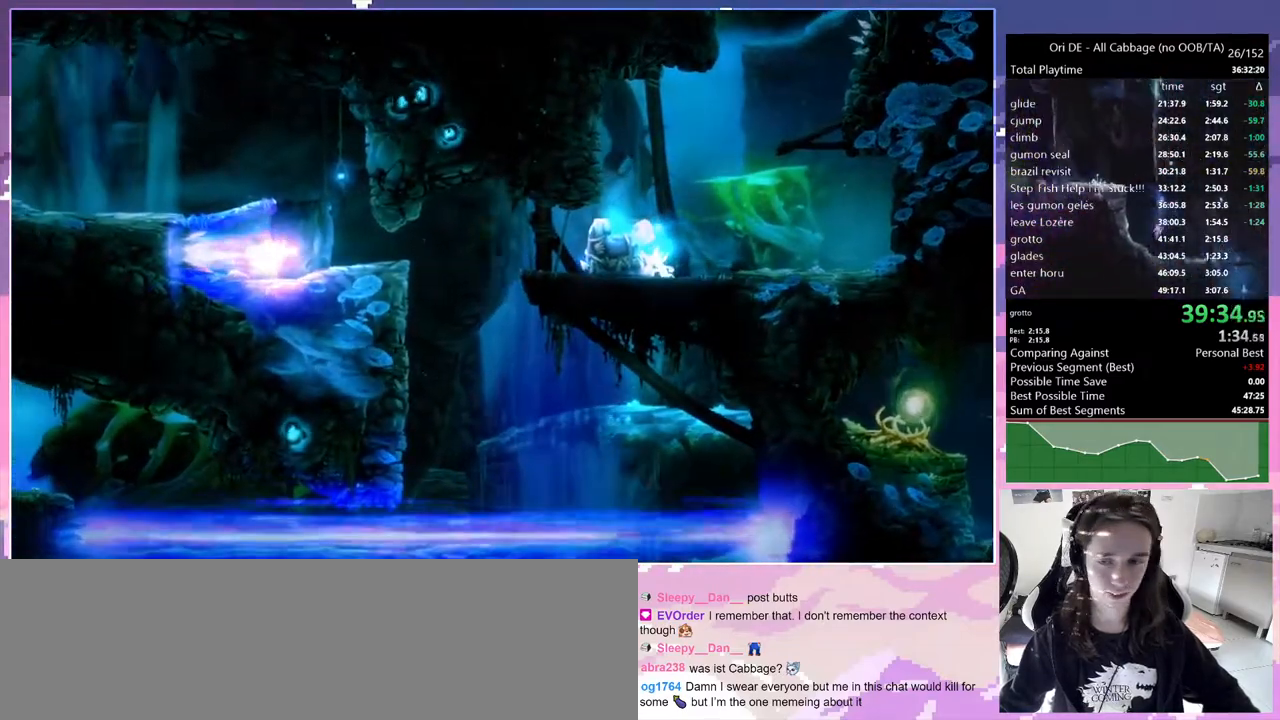
{"keys": ["glimb", "q"], "events": []}
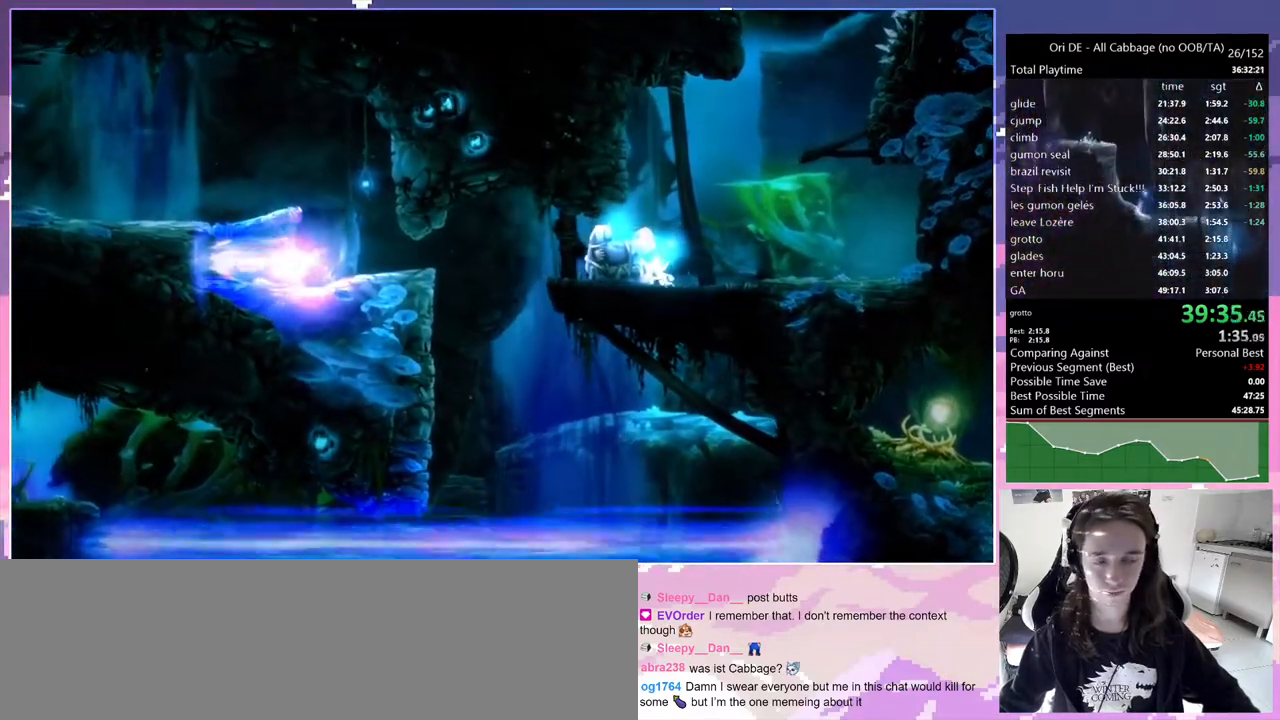
{"keys": ["glimb", "q"], "events": []}
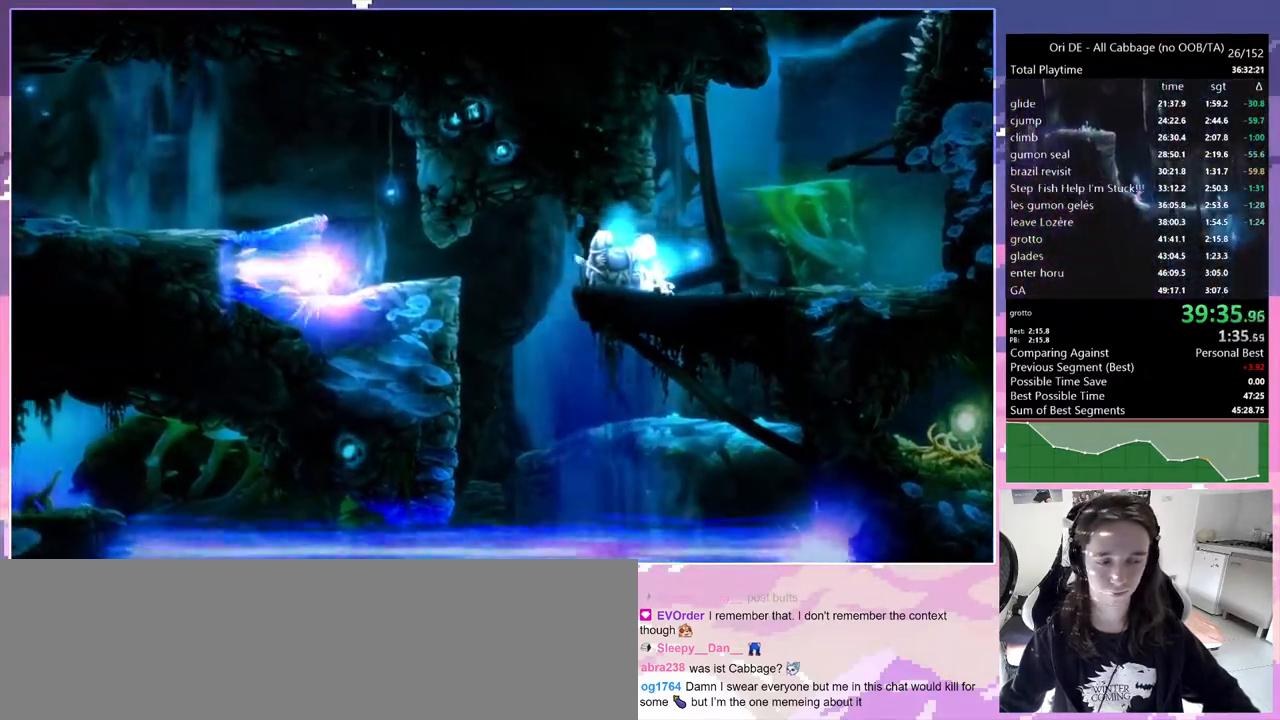
{"keys": ["glimb", "q"], "events": []}
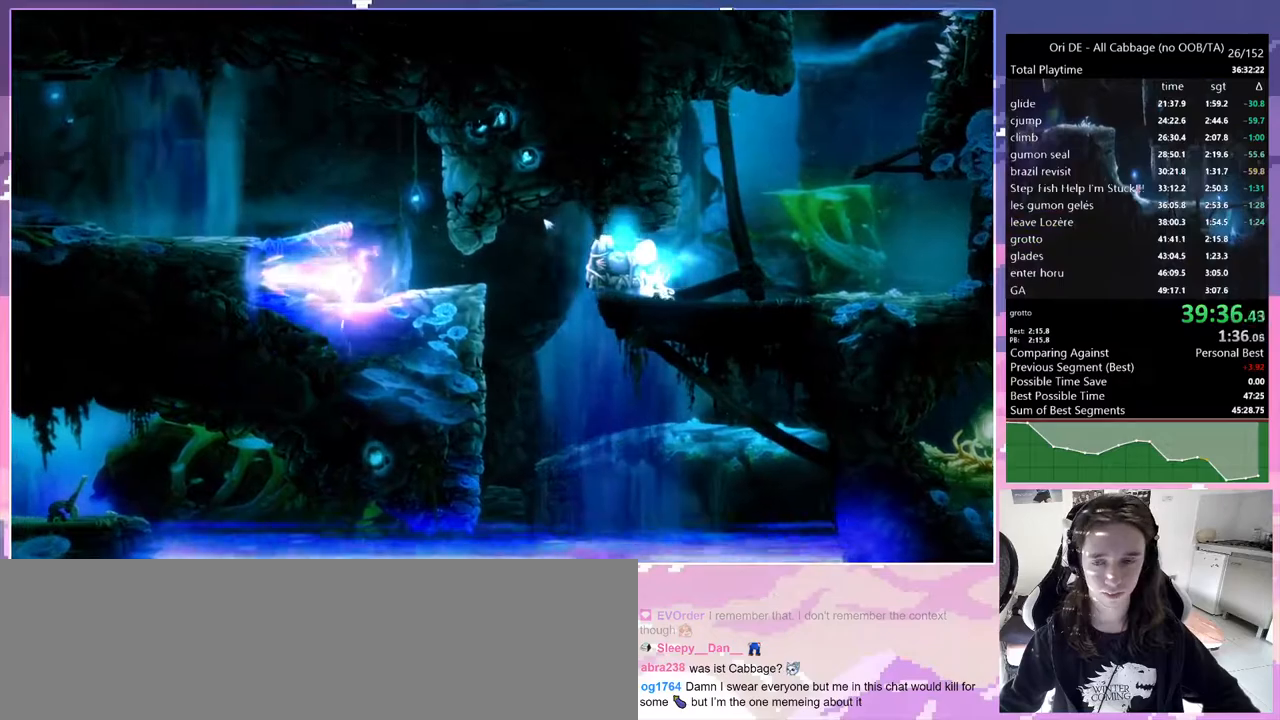
{"keys": ["glimb", "q"], "events": []}
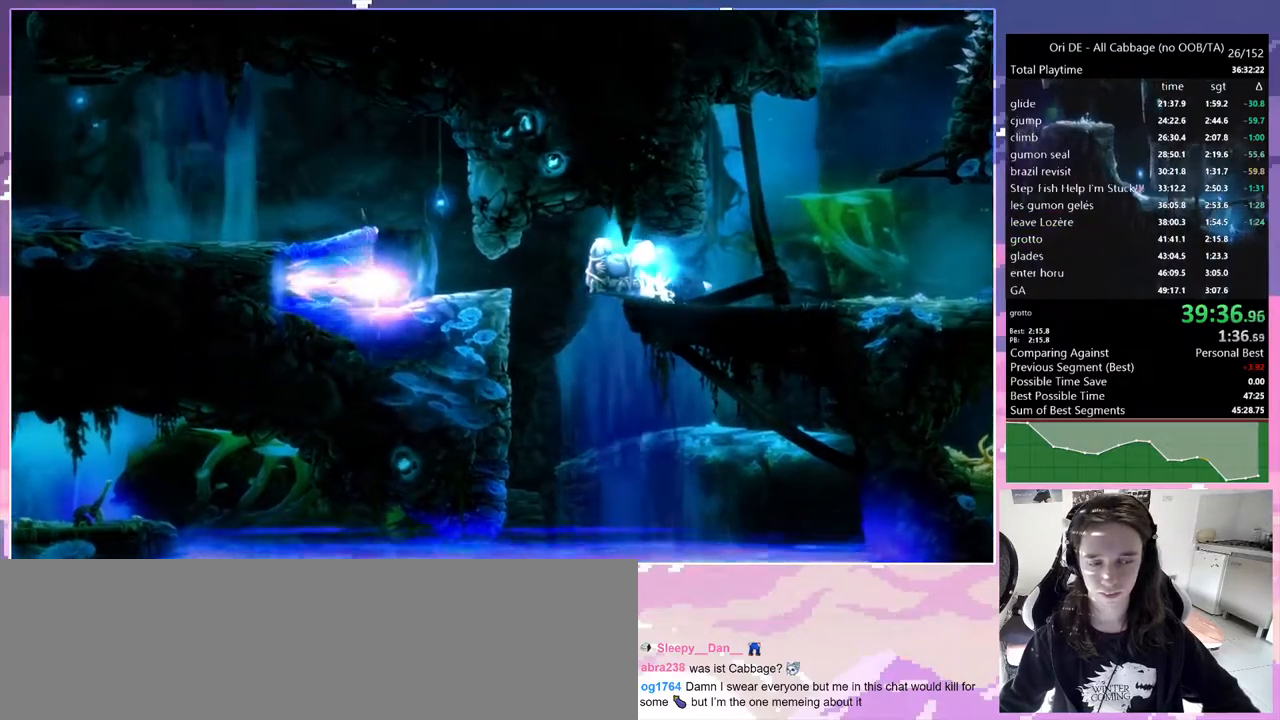
{"keys": ["q"], "events": [[467, "glimb", "up"]]}
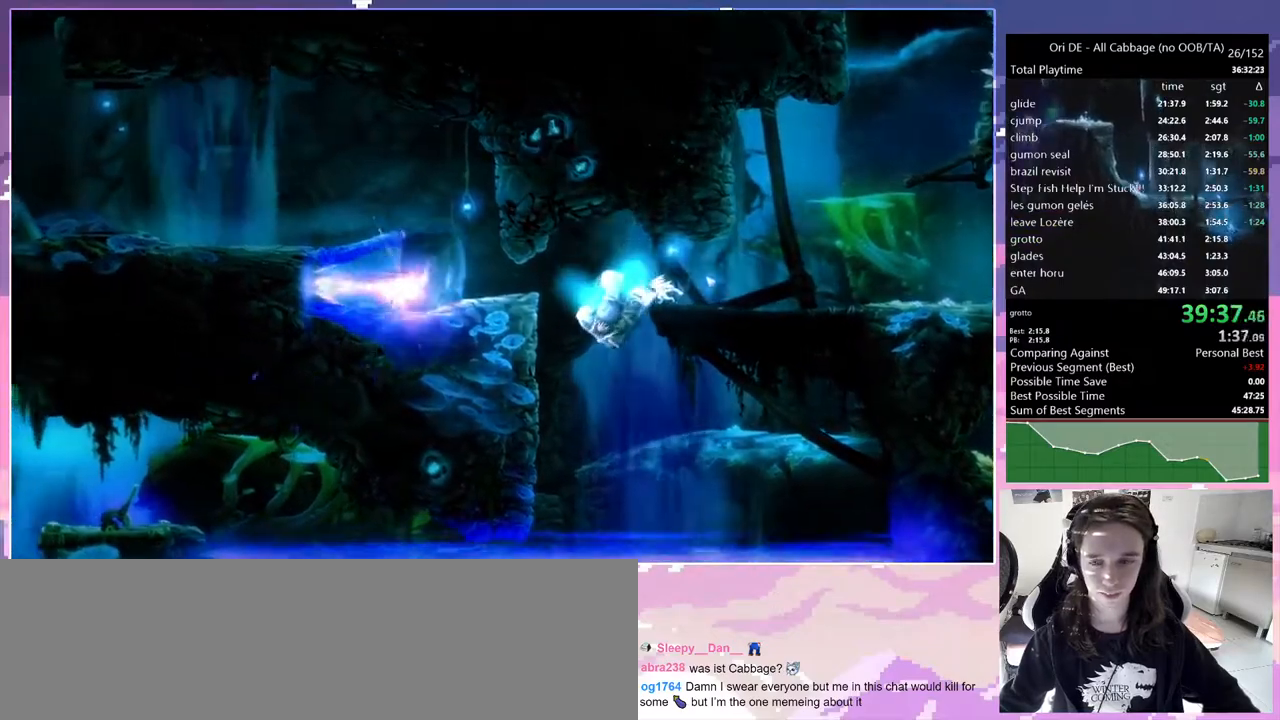
{"keys": ["d"], "events": [[200, "d", "down"], [200, "q", "up"]]}
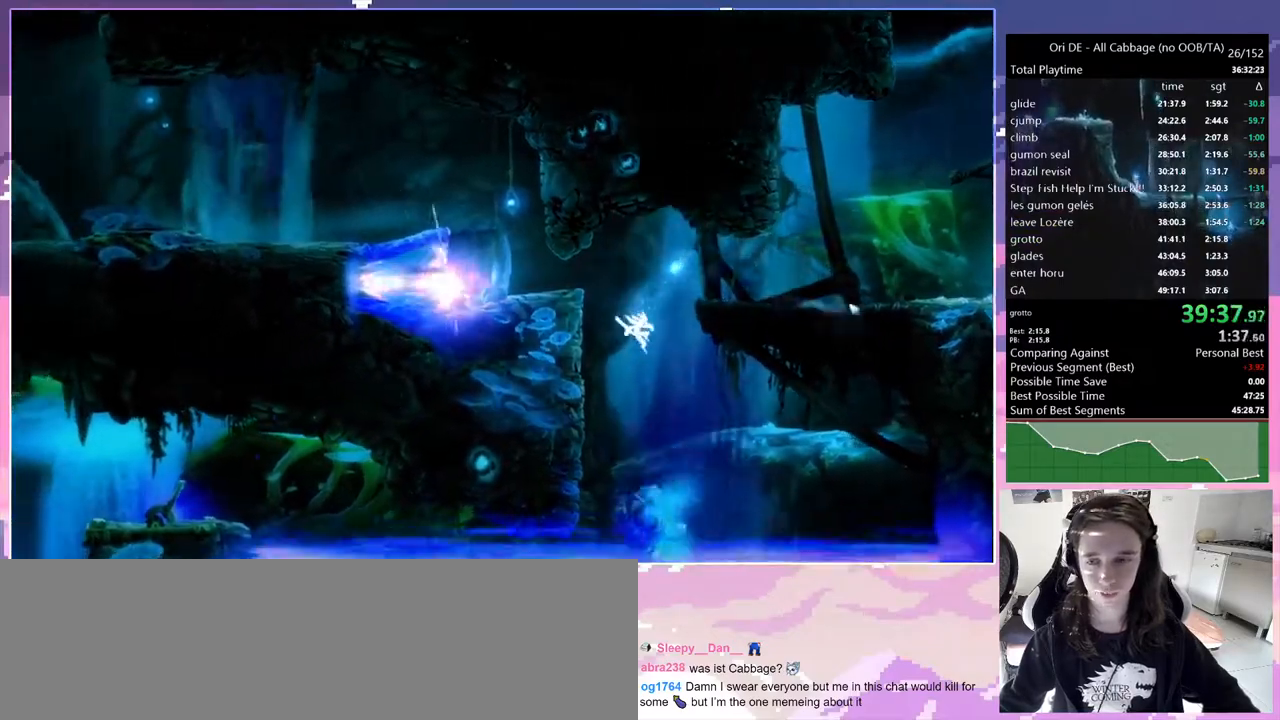
{"keys": ["s"], "events": [[317, "dash", "down"], [367, "d", "up"], [417, "dash", "up"], [500, "s", "down"]]}
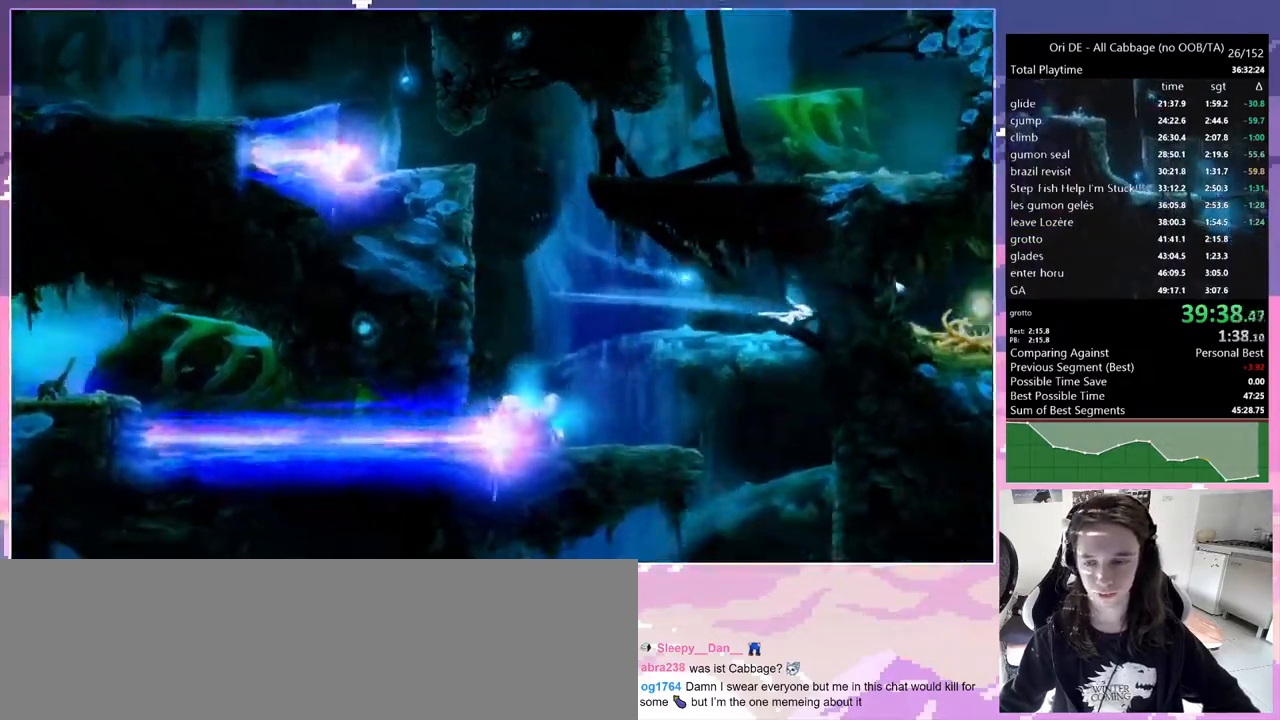
{"keys": ["s"], "events": []}
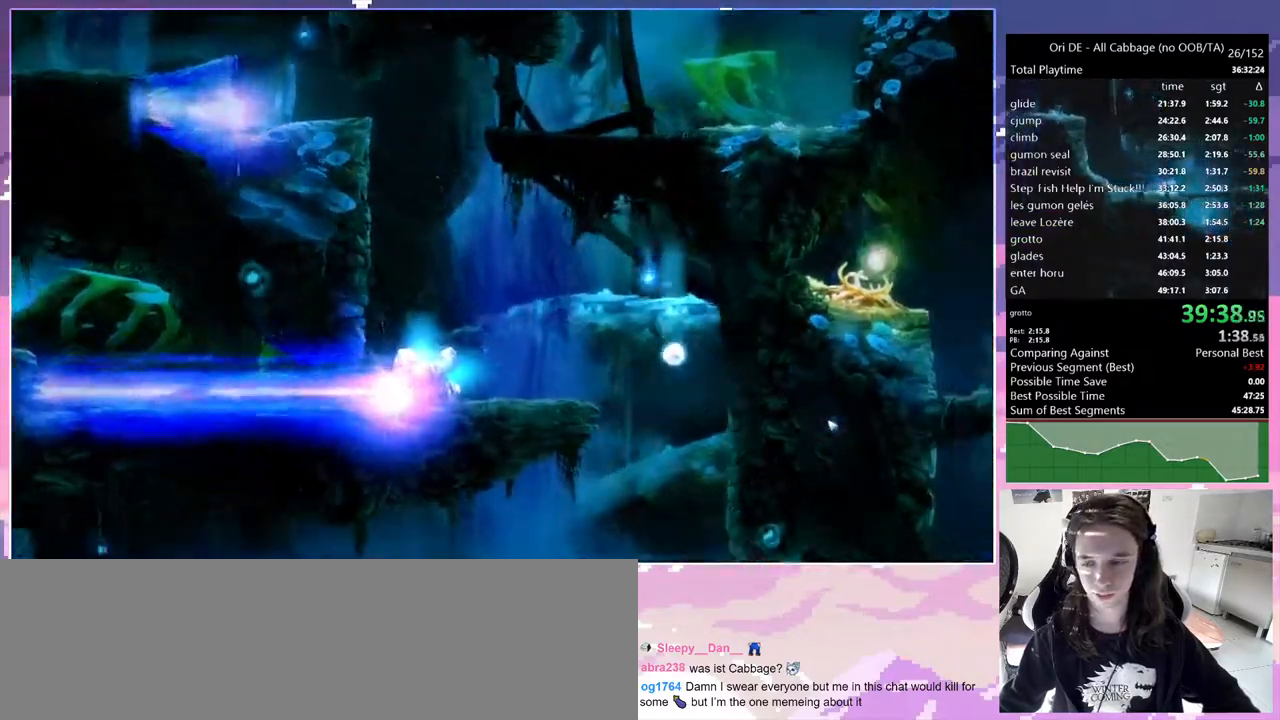
{"keys": ["d", "dash"], "events": [[333, "d", "down"], [383, "s", "up"], [483, "dash", "down"]]}
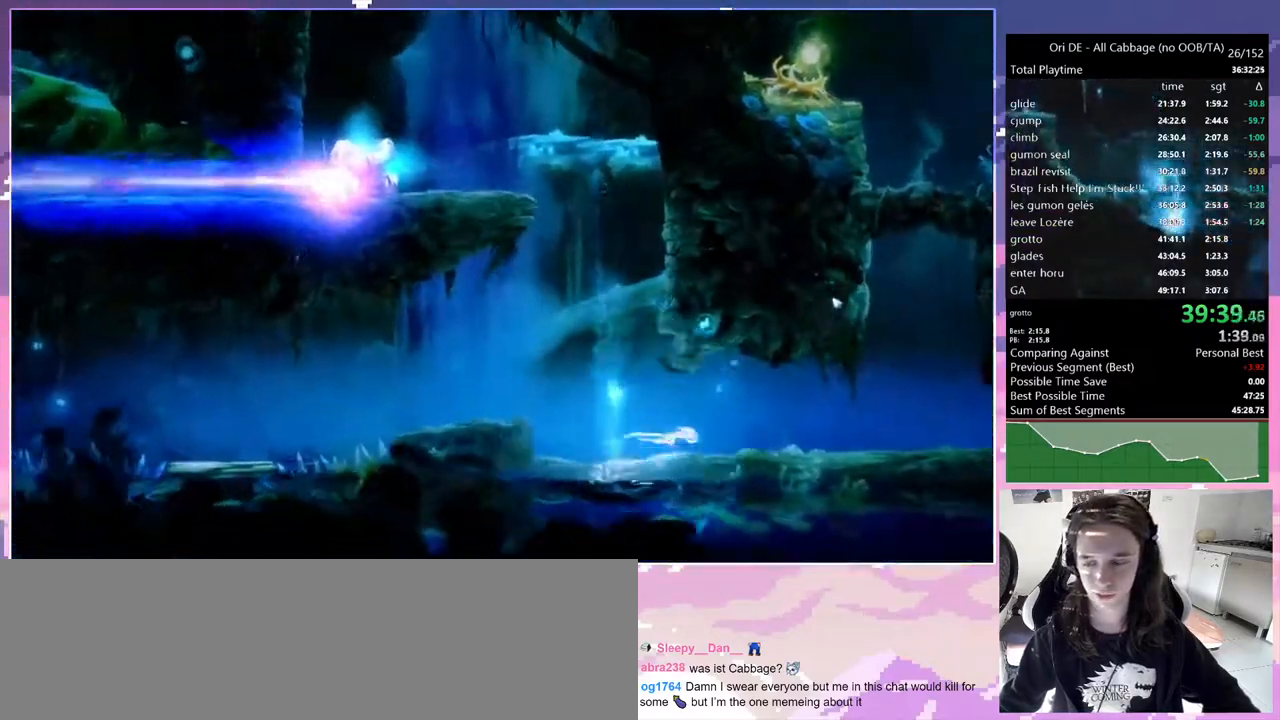
{"keys": [], "events": [[83, "dash", "up"], [367, "d", "up"]]}
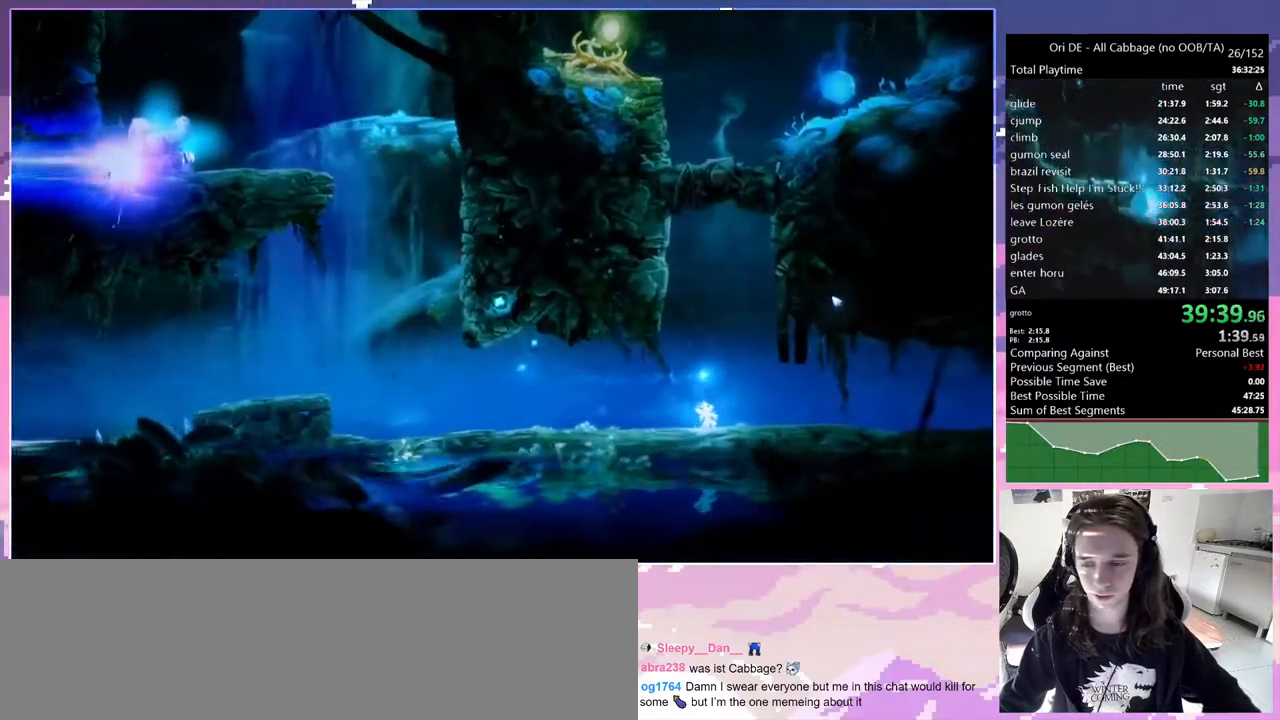
{"keys": ["d"], "events": [[100, "jump", "down"], [183, "d", "down"], [483, "jump", "up"]]}
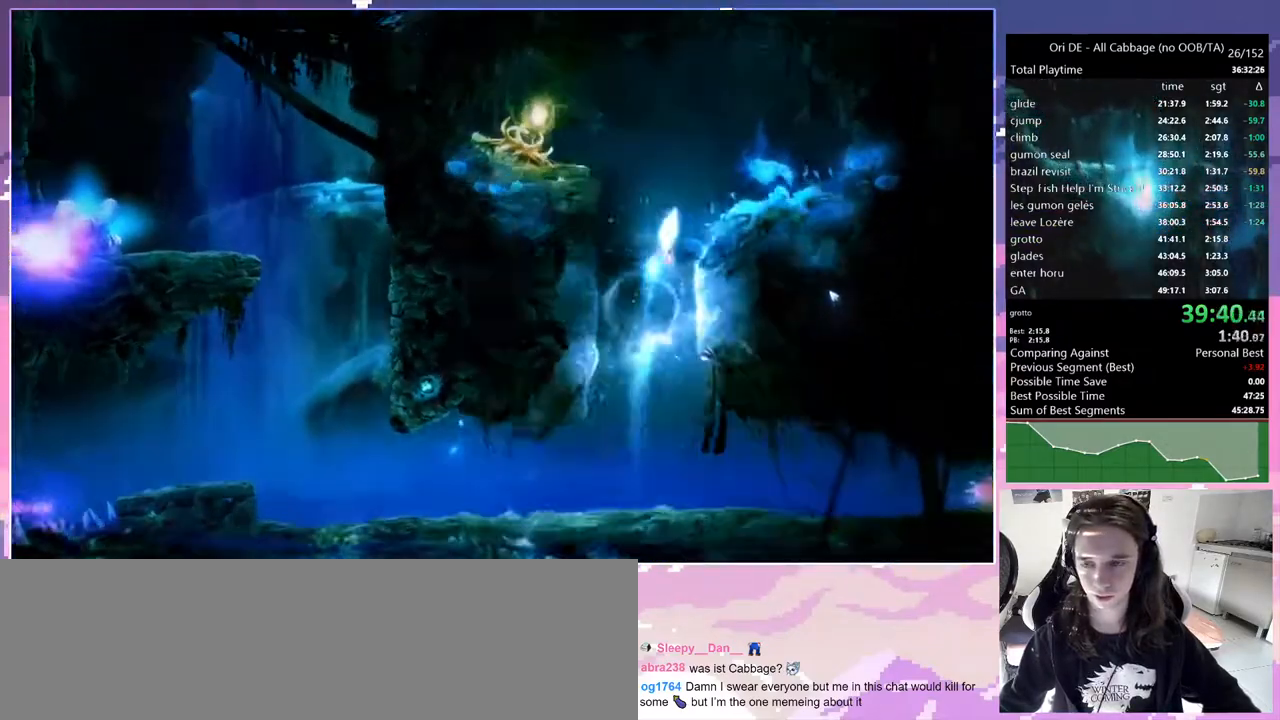
{"keys": ["q"], "events": [[67, "jump", "down"], [350, "jump", "up"], [483, "d", "up"], [483, "q", "down"]]}
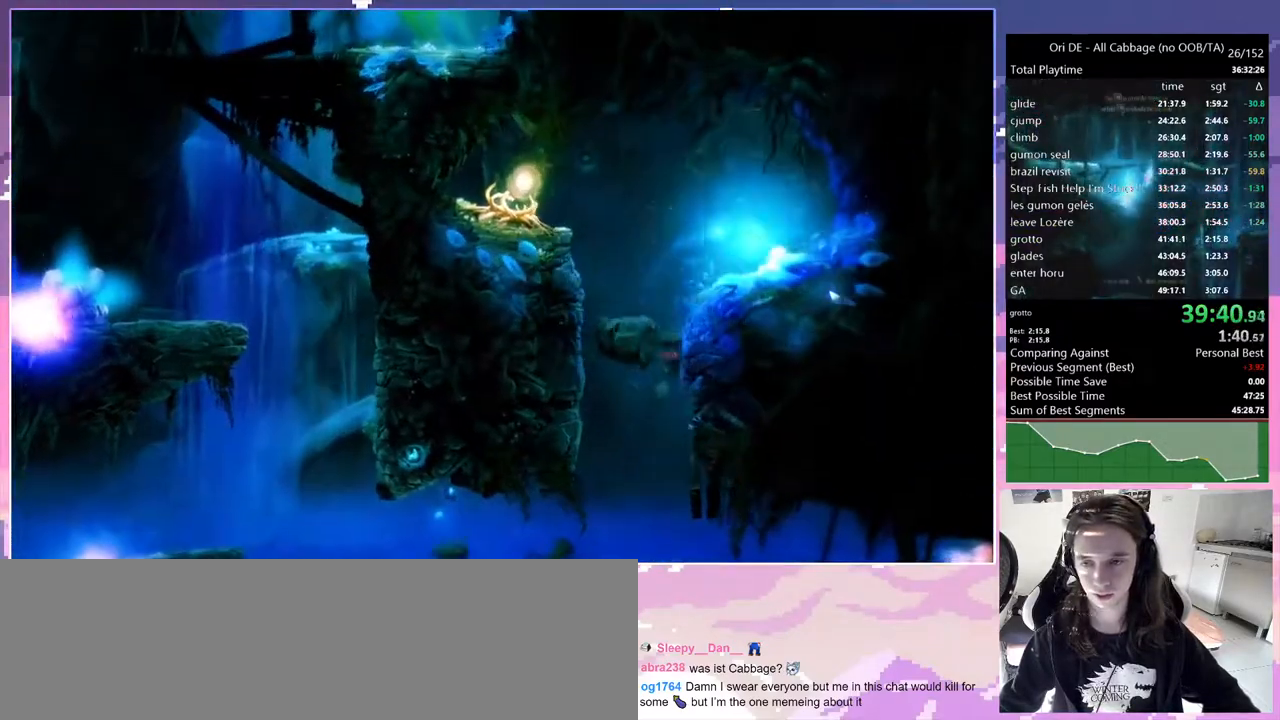
{"keys": ["q"], "events": []}
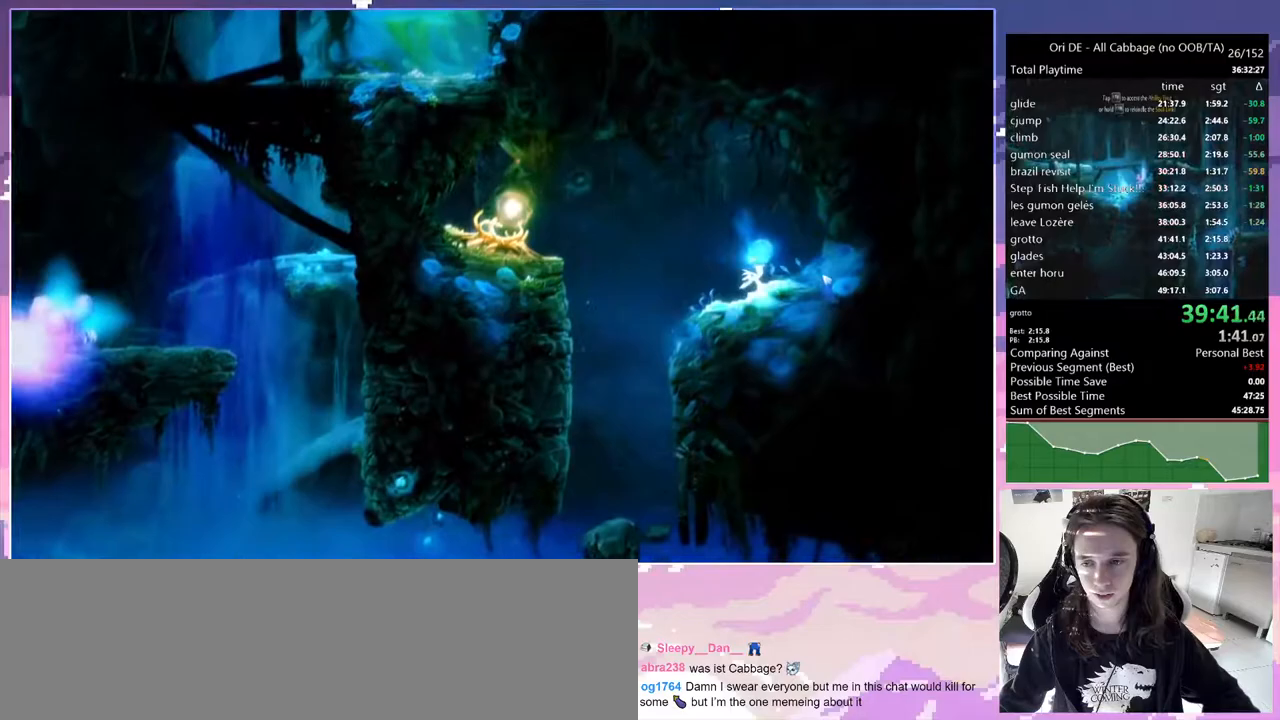
{"keys": ["q"], "events": []}
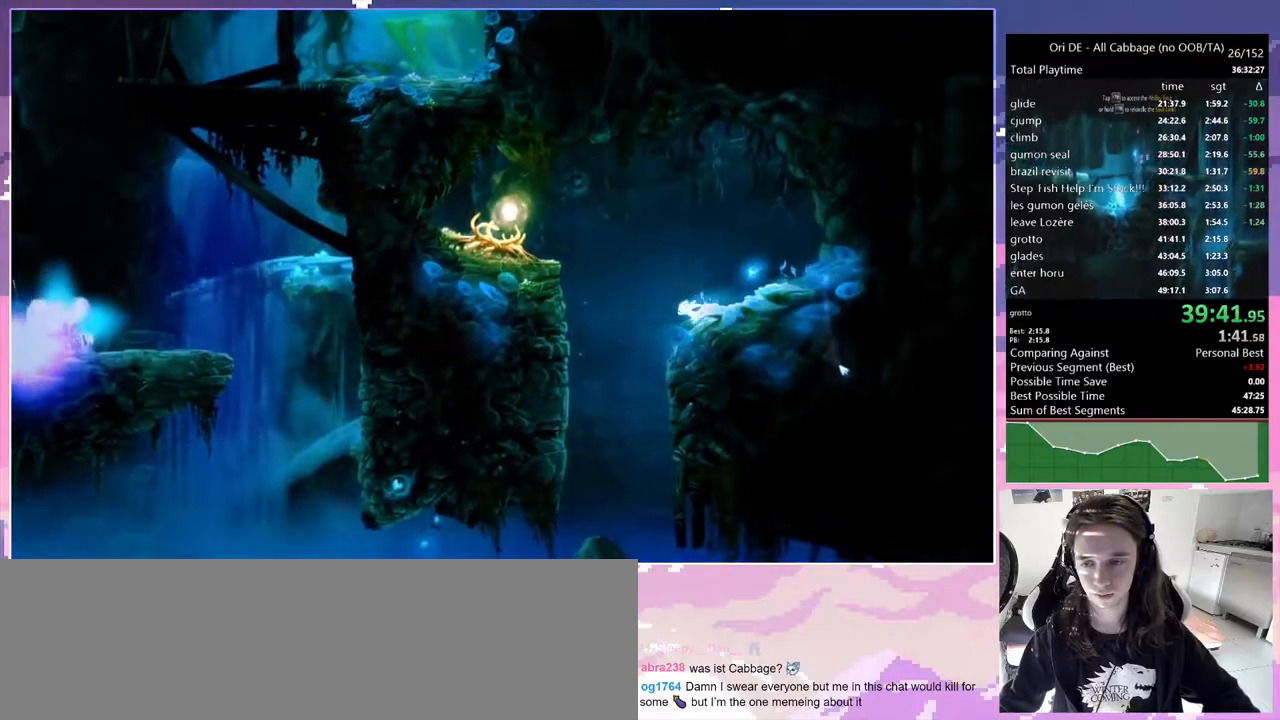
{"keys": [], "events": [[150, "q", "up"]]}
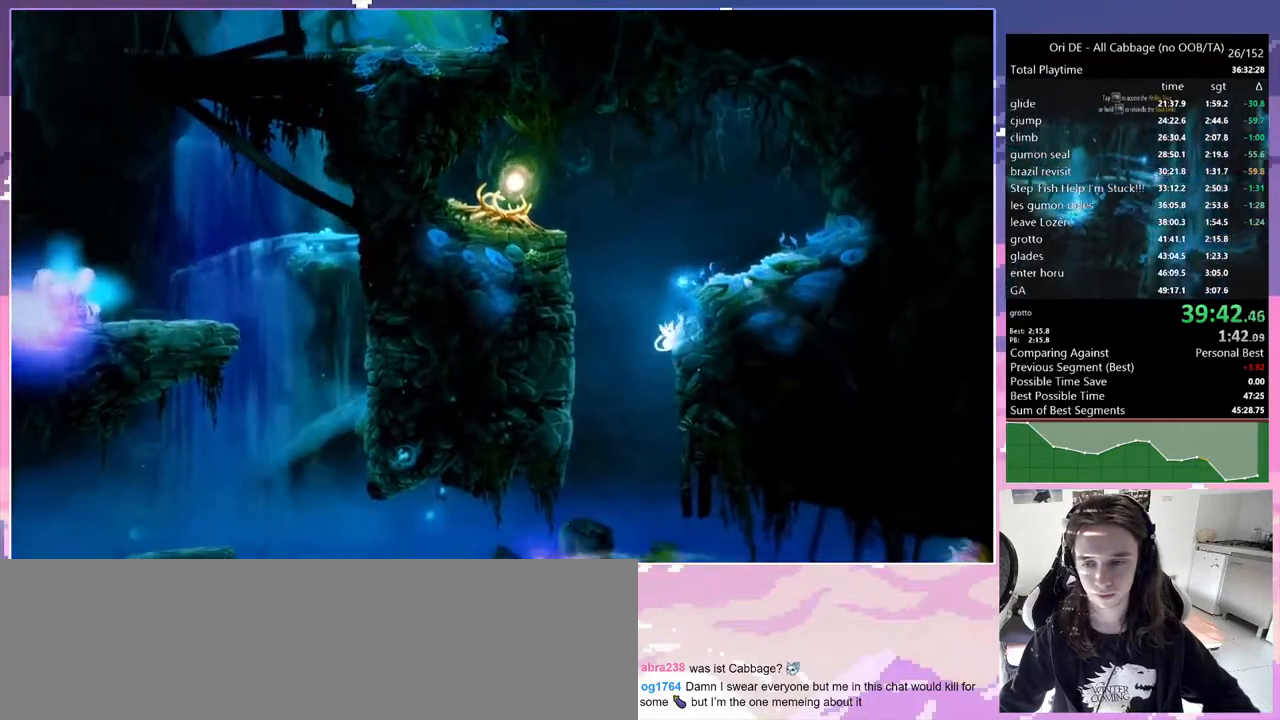
{"keys": ["q"], "events": [[33, "q", "down"]]}
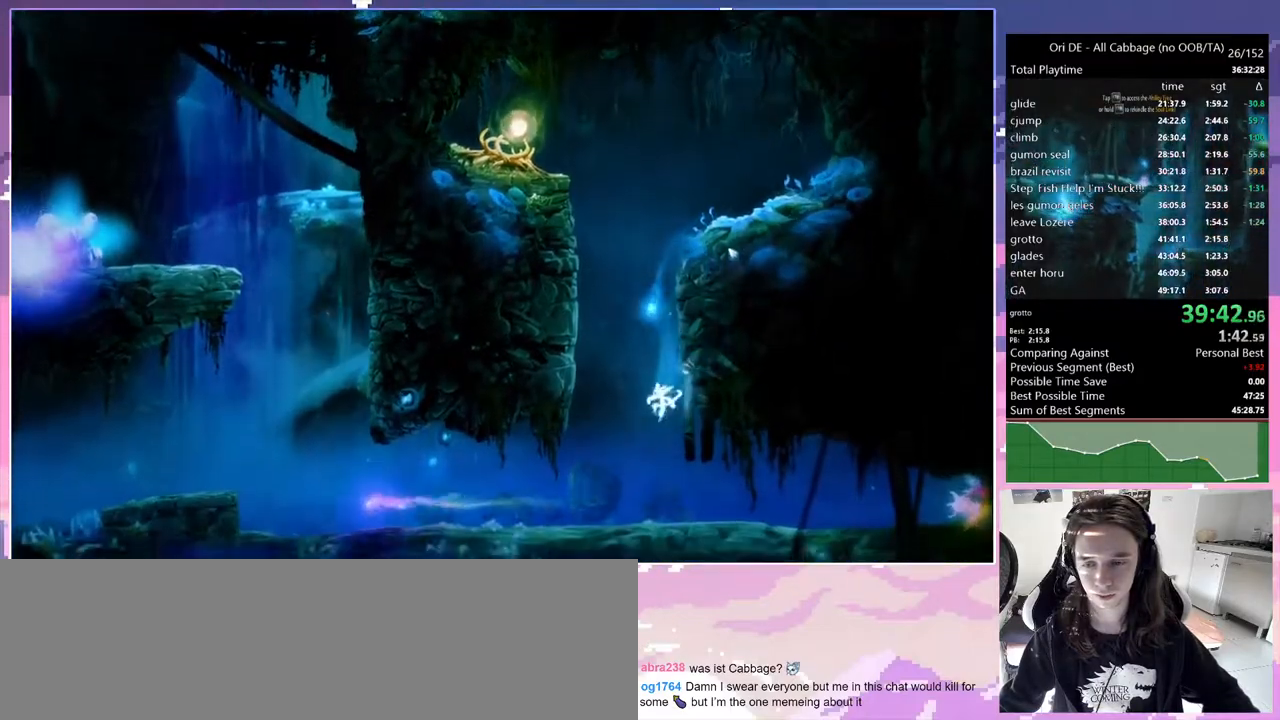
{"keys": ["q"], "events": [[100, "dash", "down"], [183, "dash", "up"]]}
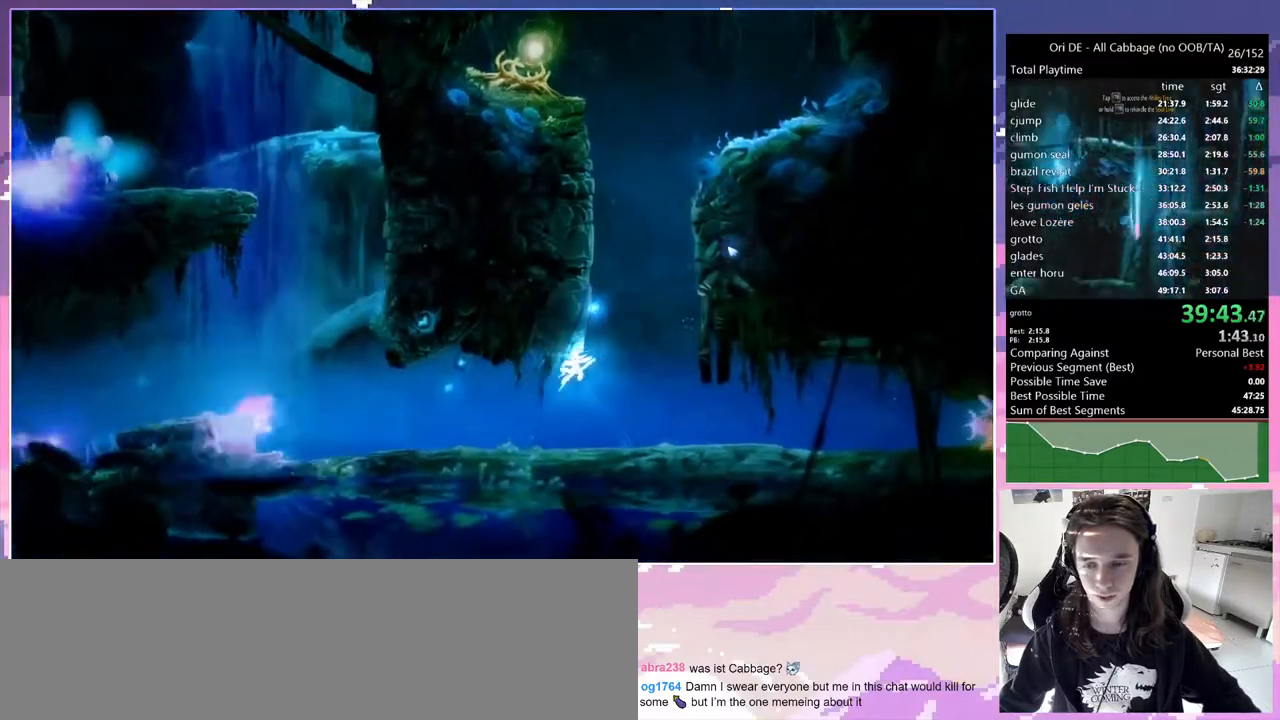
{"keys": ["q"], "events": []}
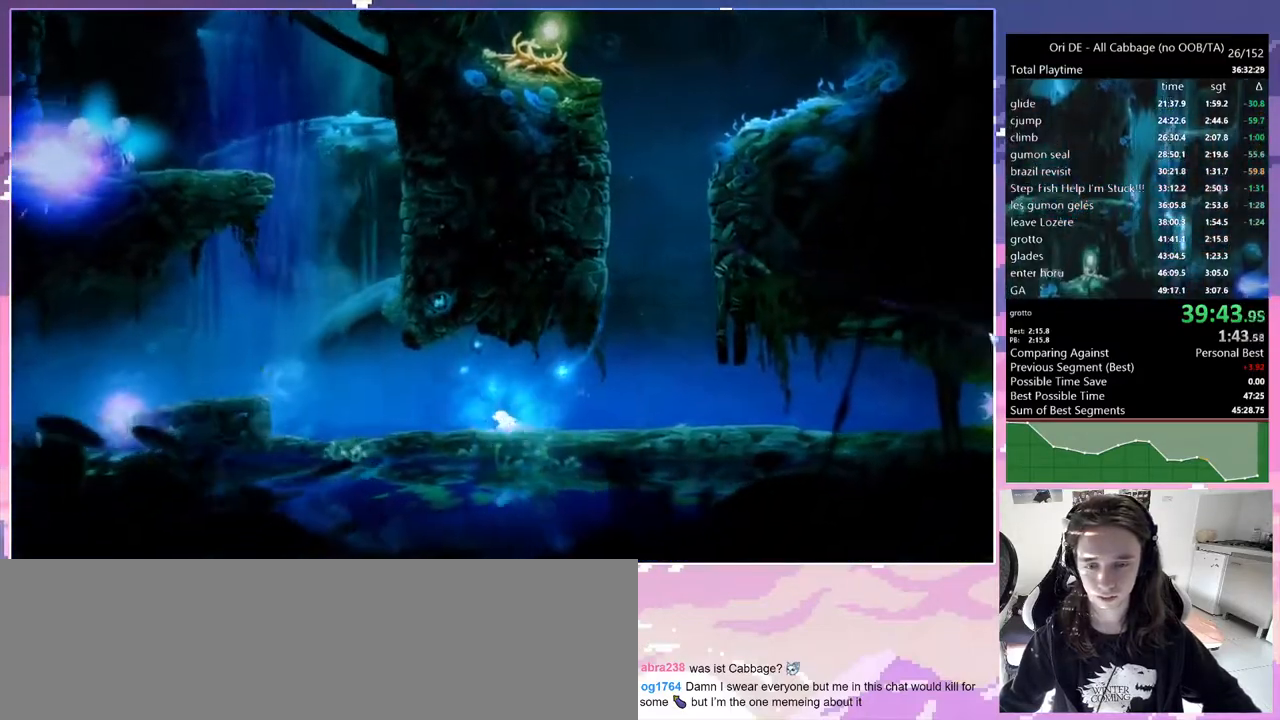
{"keys": ["jump", "q"], "events": [[450, "jump", "down"]]}
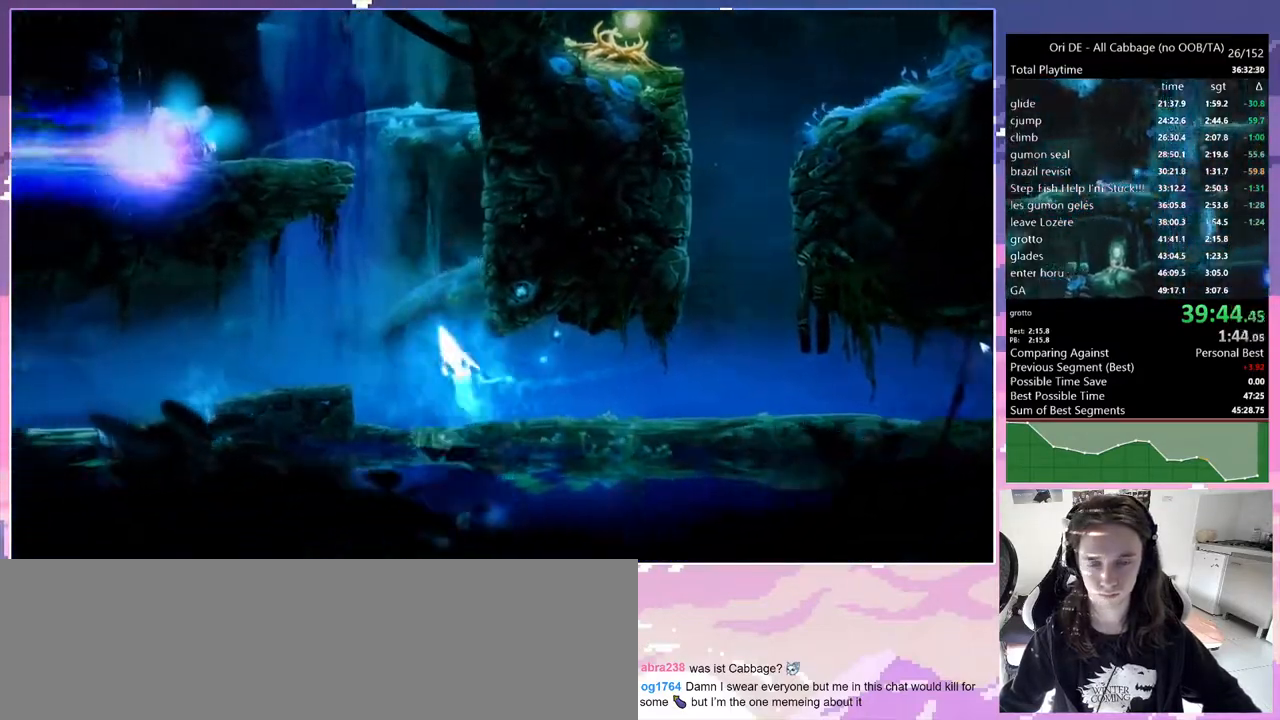
{"keys": ["q"], "events": [[283, "jump", "up"], [333, "jump", "down"], [467, "jump", "up"]]}
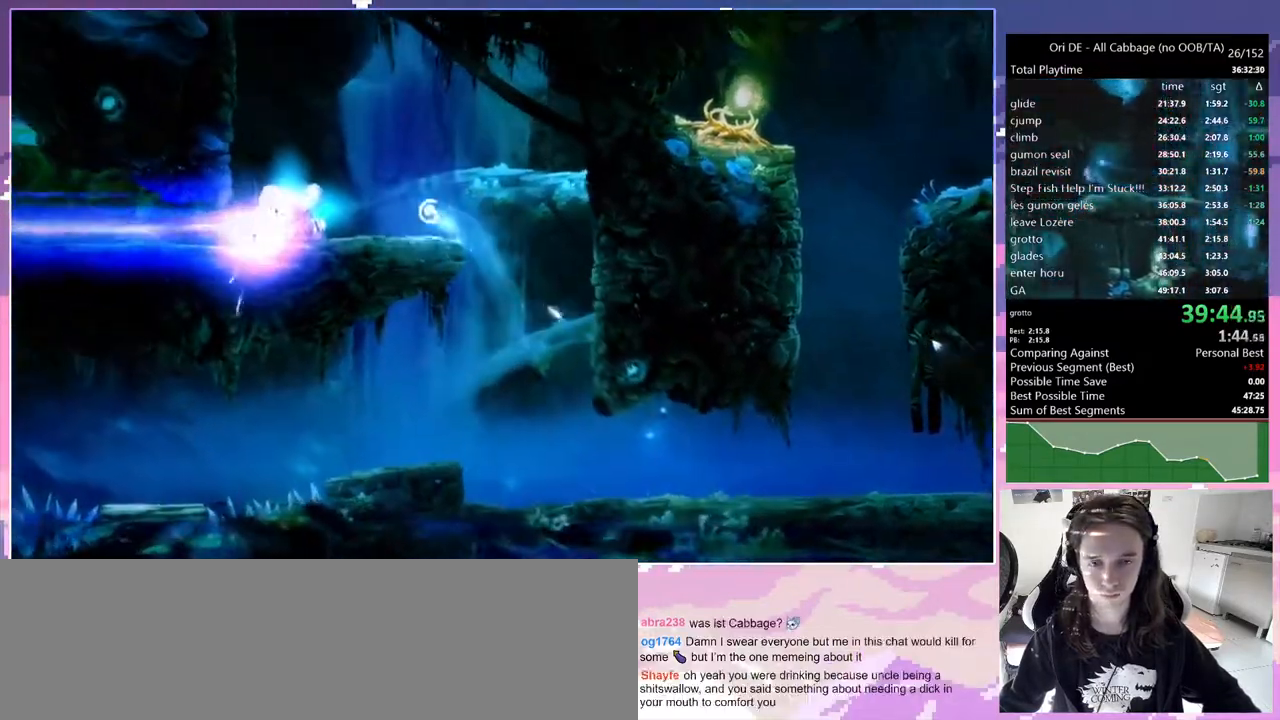
{"keys": ["jump", "q"], "events": [[383, "jump", "down"]]}
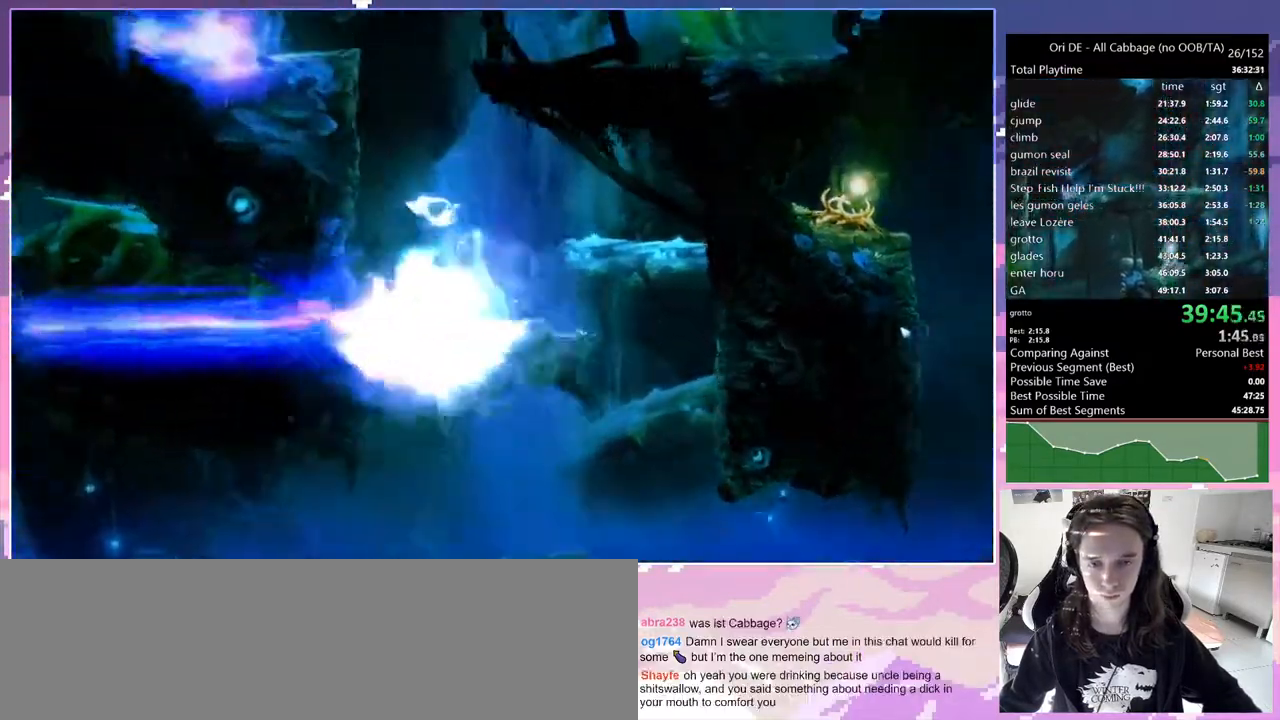
{"keys": ["q"], "events": [[267, "jump", "up"]]}
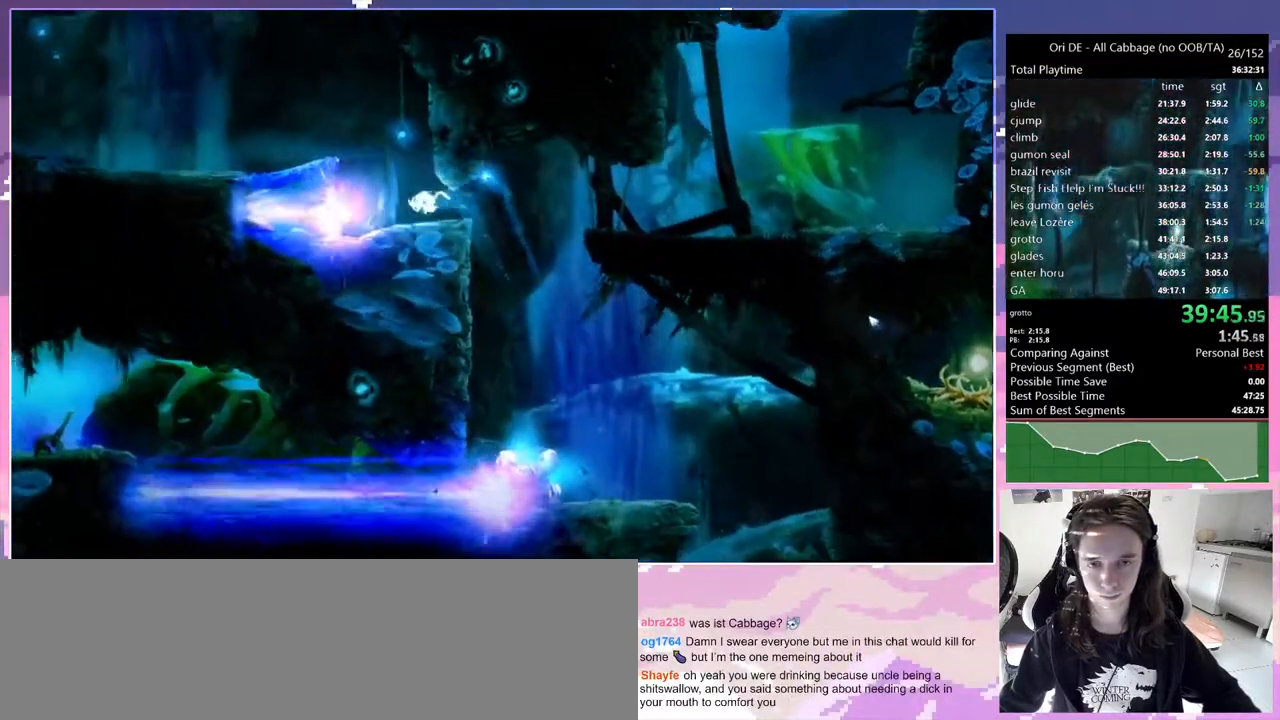
{"keys": ["jump", "q"], "events": [[233, "jump", "down"]]}
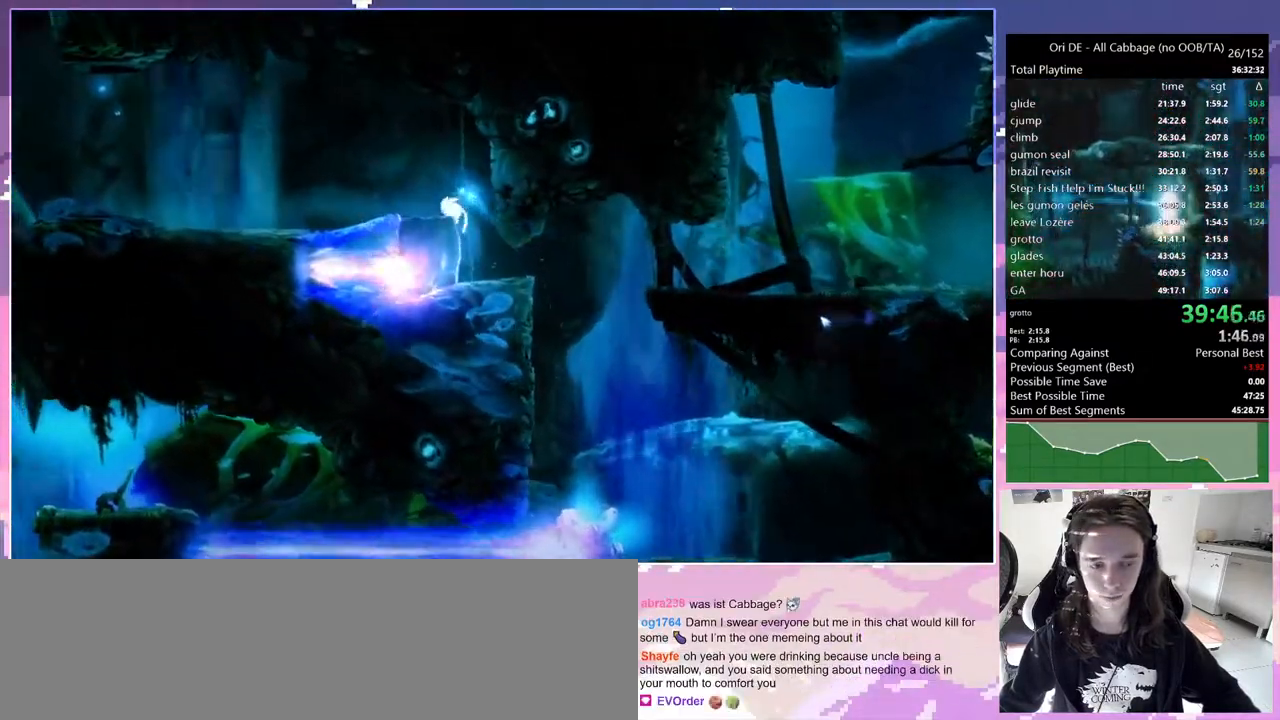
{"keys": ["dash", "q"], "events": [[150, "jump", "up"], [250, "jump", "down"], [400, "dash", "down"], [400, "jump", "up"]]}
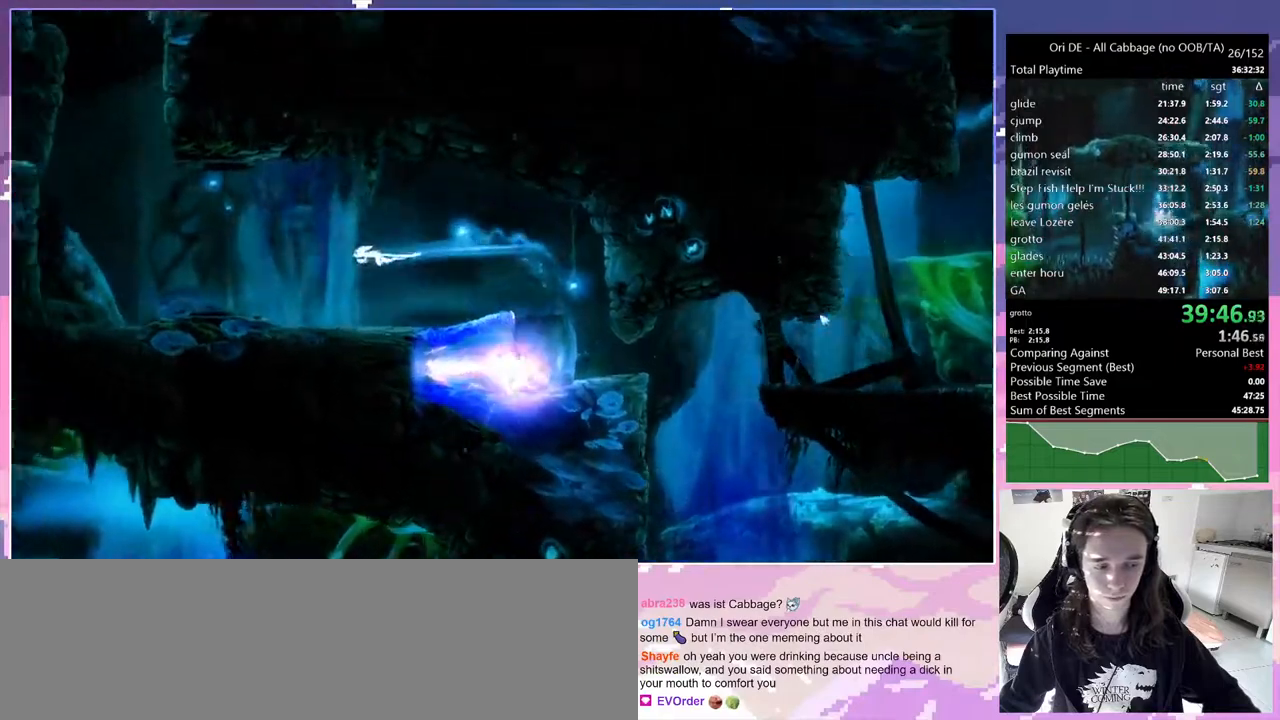
{"keys": ["q"], "events": [[33, "dash", "up"]]}
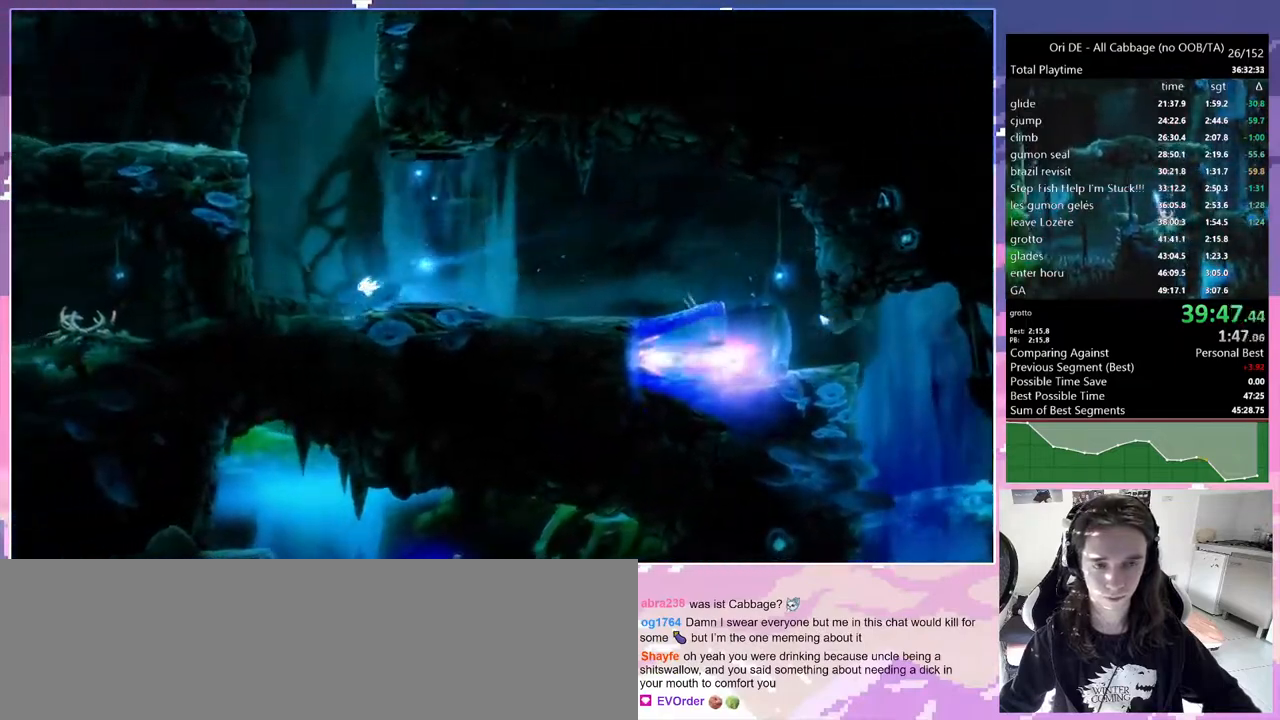
{"keys": ["jump", "q"], "events": [[50, "jump", "down"], [100, "q", "up"], [333, "q", "down"]]}
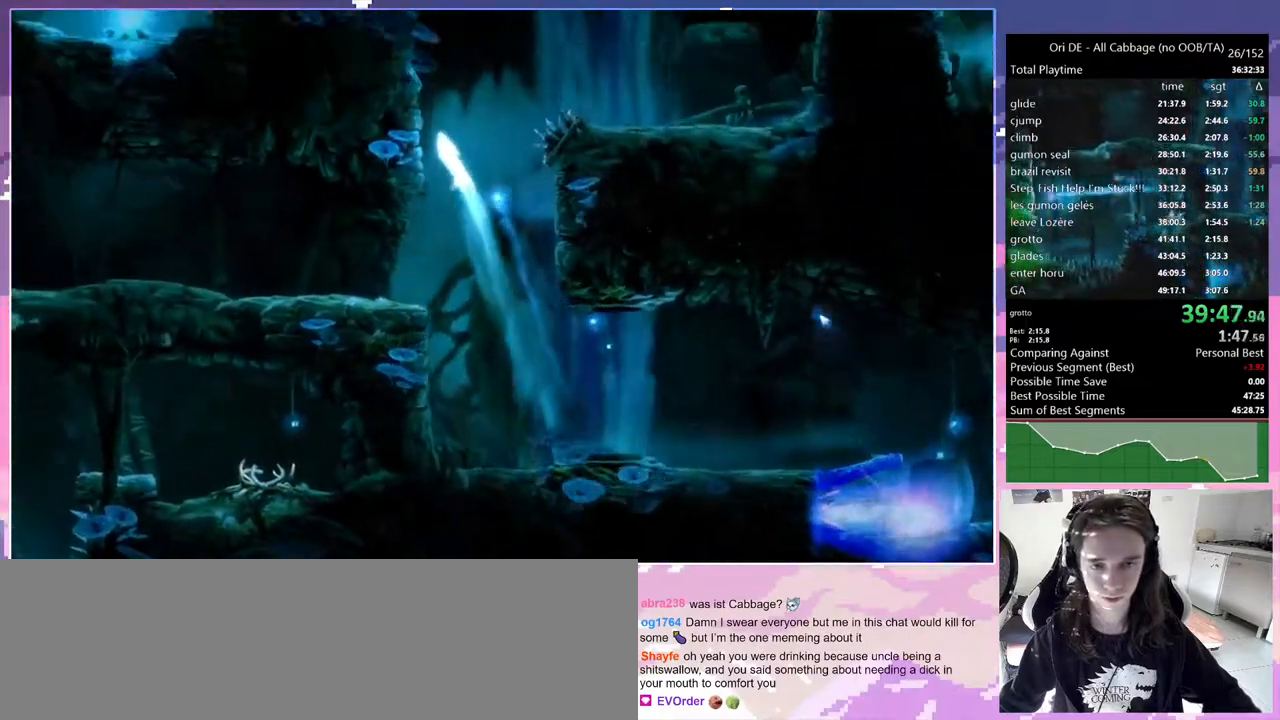
{"keys": ["jump", "q"], "events": [[150, "jump", "up"], [200, "jump", "down"]]}
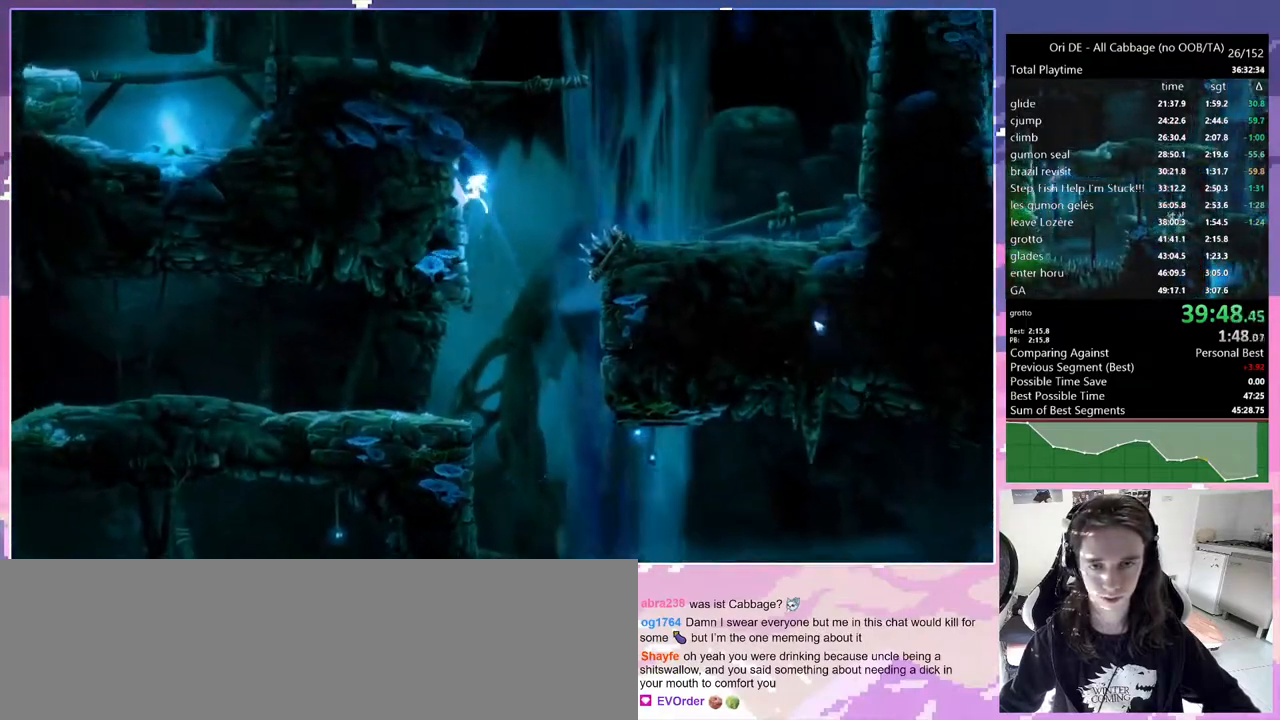
{"keys": ["jump", "q"], "events": [[33, "jump", "up"], [83, "jump", "down"], [367, "jump", "up"], [450, "jump", "down"]]}
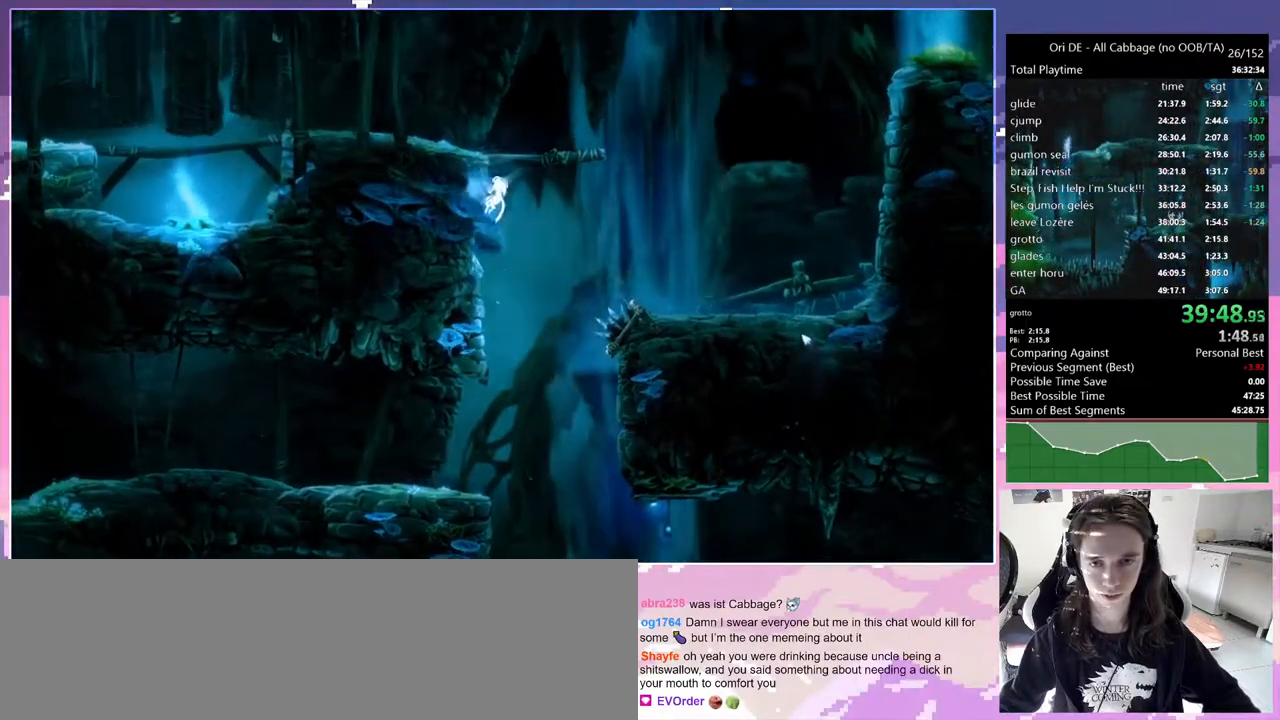
{"keys": ["q"], "events": [[333, "jump", "up"]]}